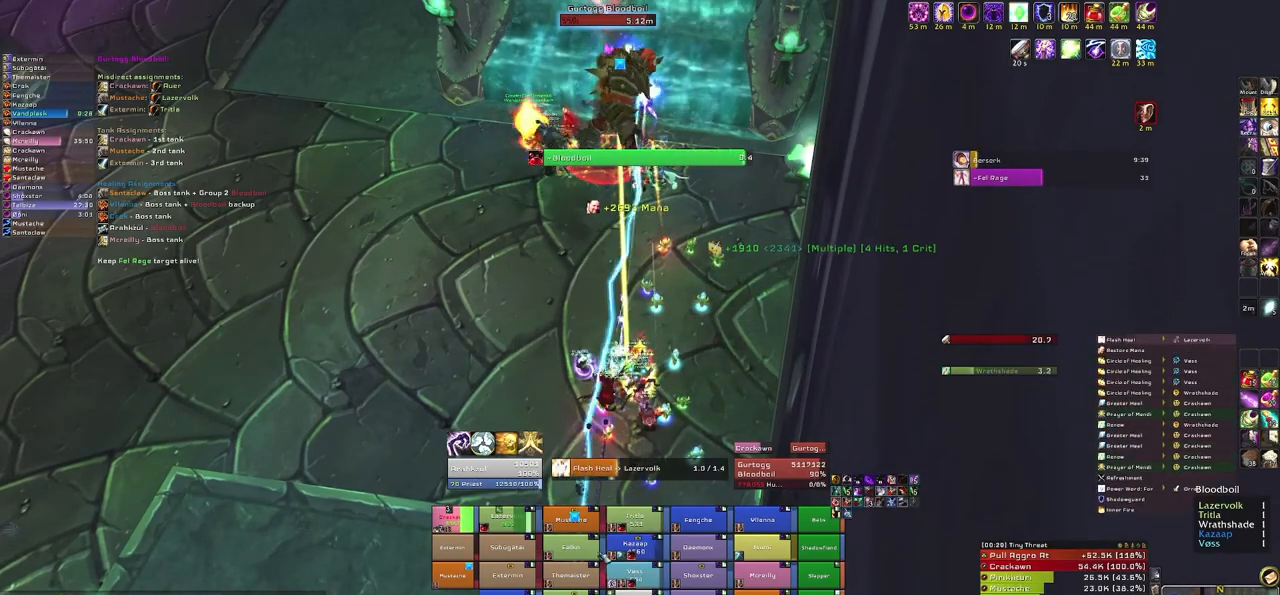
Gameplay with keyboard and mouse; each line is a JSON object with the keys and mouse buttons held at the frame after it. "events" lists presses ("down") and releases ("up") of "1", "2", "3", "4", "5", "a", "alt", "b", "c", "ctrl", "d", "e", "f", "g", "q", "r", "s", "shift", "space", "t", "tab", "tilde", "v", "w", "x", "z", "mouse_left", "mouse_wheel", "mouse_right", "mouse_mb4" and "mouse_mb5" between this image and that frame as [ms after this image, input, new state], when the widget could be followed in between. "mouse_left", "mouse_wheel", "mouse_right", "mouse_mb4", "mouse_mb5" = the "left", "wheel", "right", "mb4", "mb5" buttons of the "mouse" list. No other keys are recorded. "wheel" means that the mouse wheel is clicked or scrolled. Mouse movement is not recorded.
{"keys": [], "mouse": [], "events": []}
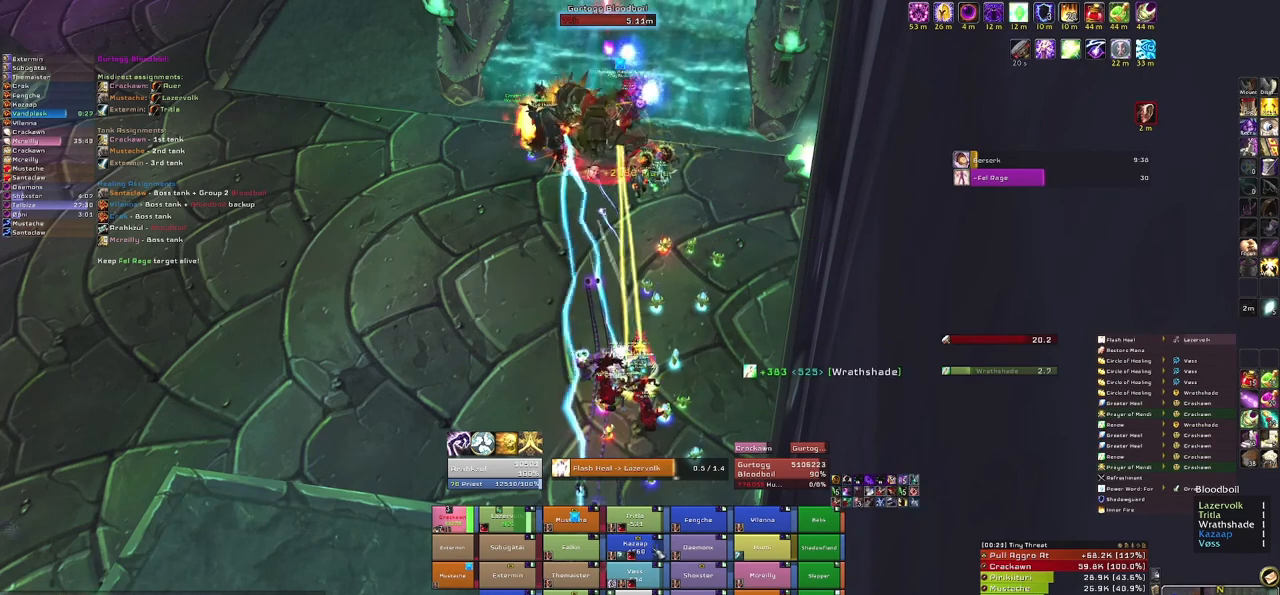
{"keys": [], "mouse": [], "events": []}
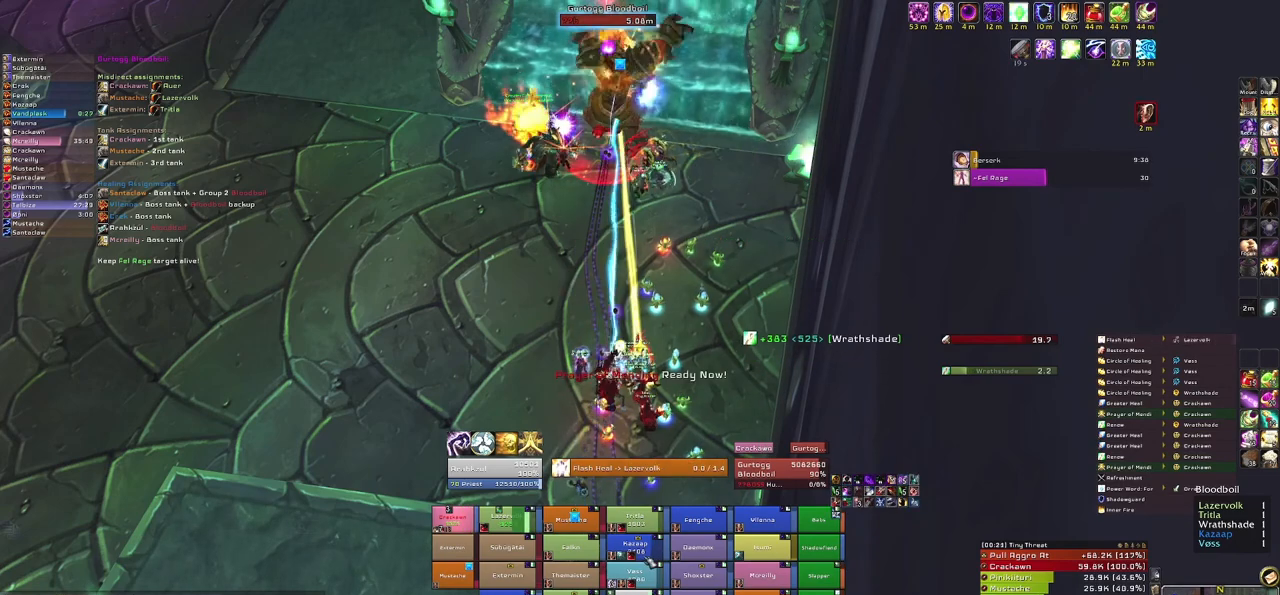
{"keys": [], "mouse": [], "events": [[167, "e", "down"], [301, "e", "up"]]}
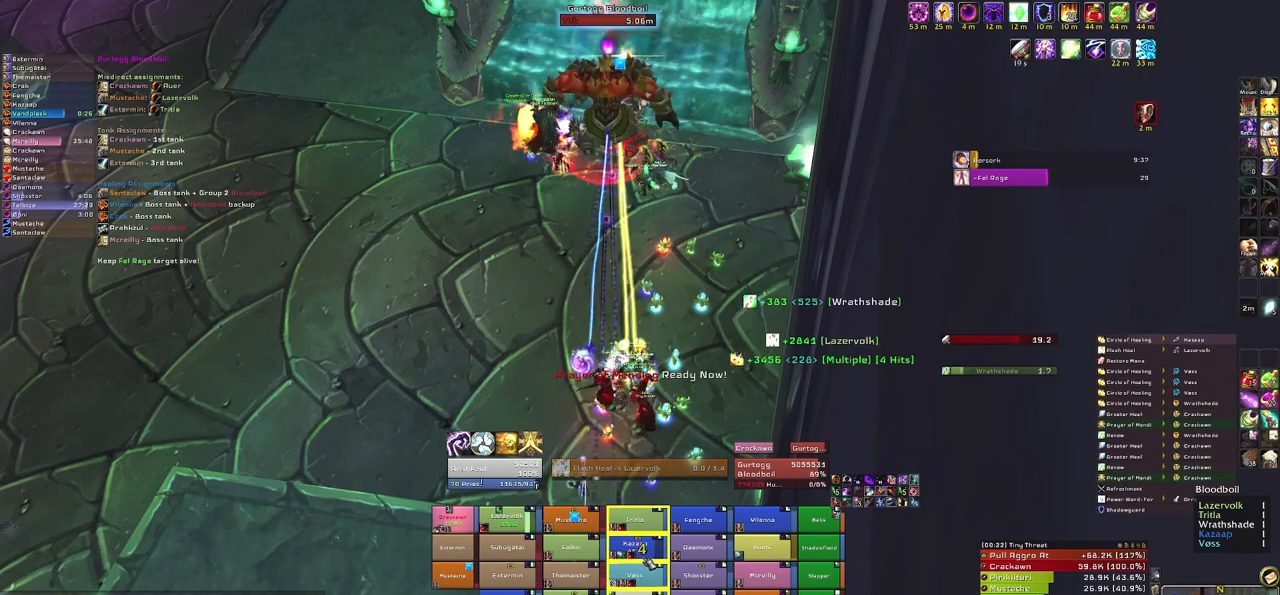
{"keys": [], "mouse": [], "events": []}
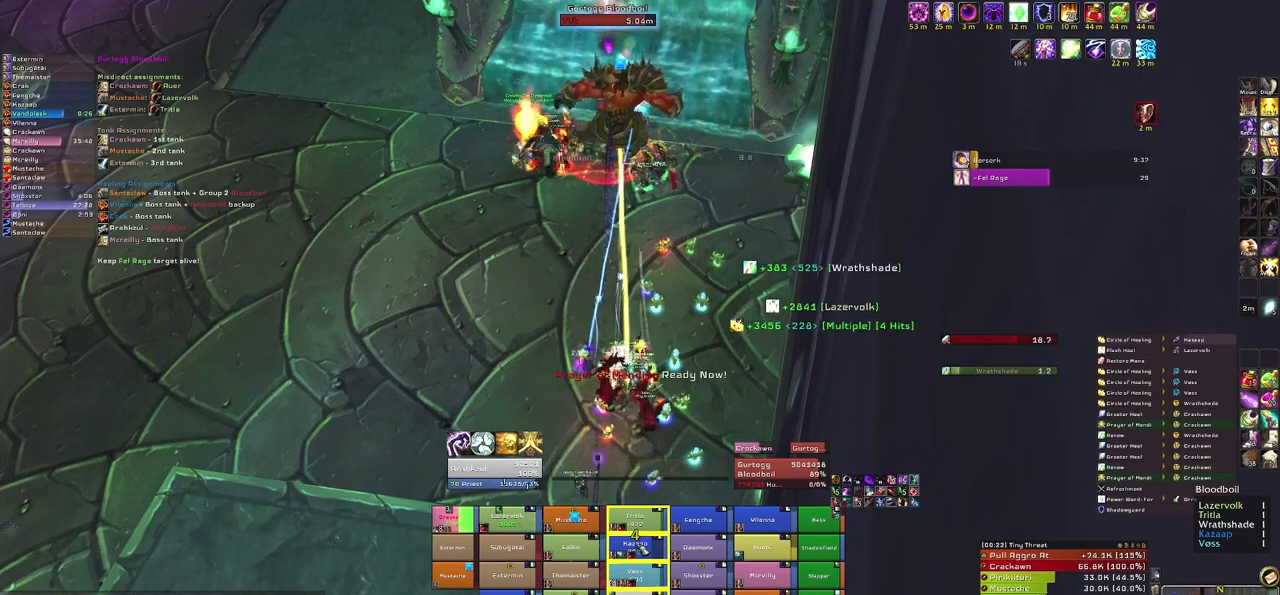
{"keys": ["e"], "mouse": [], "events": [[434, "e", "down"]]}
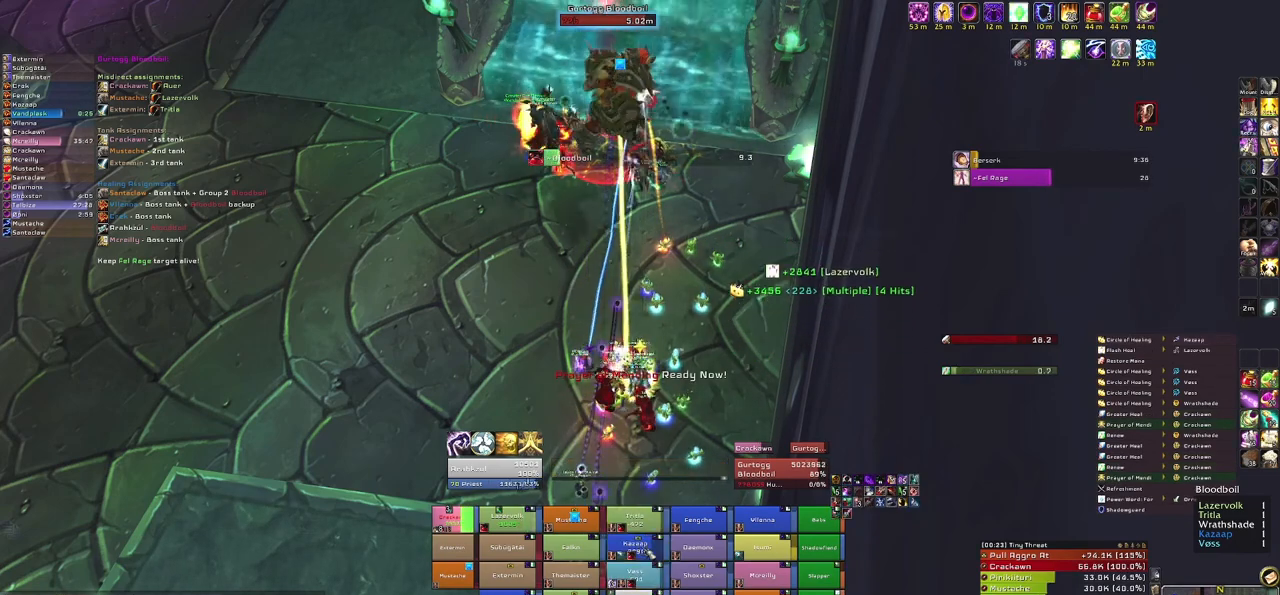
{"keys": [], "mouse": [], "events": [[100, "e", "up"]]}
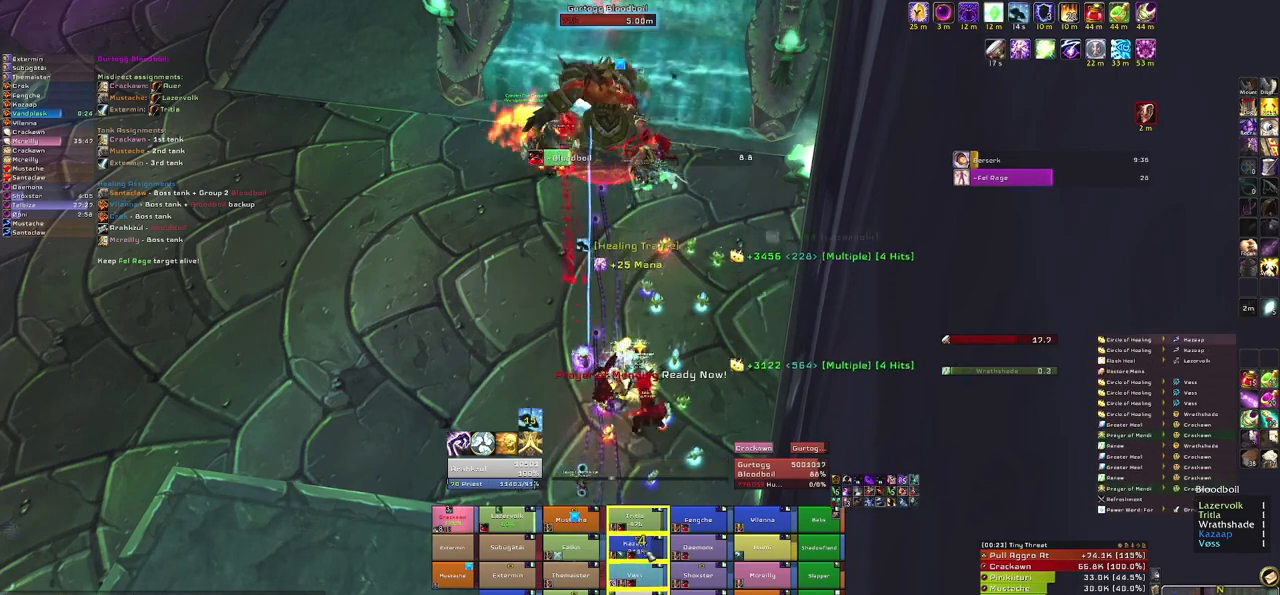
{"keys": [], "mouse": [], "events": []}
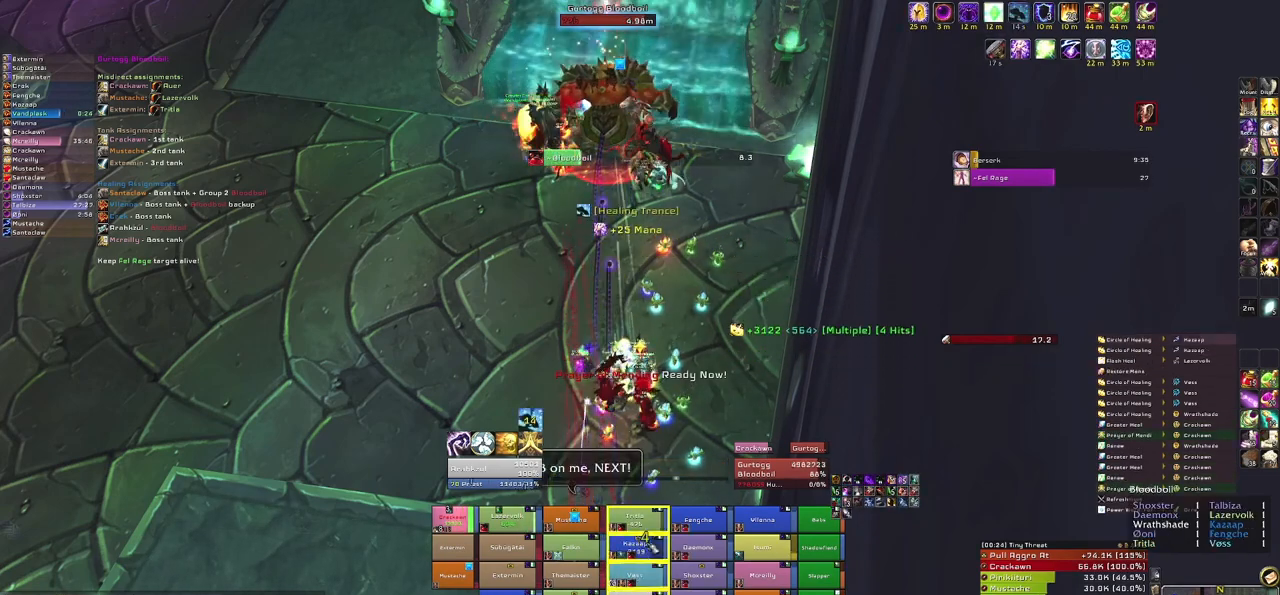
{"keys": [], "mouse": [], "events": []}
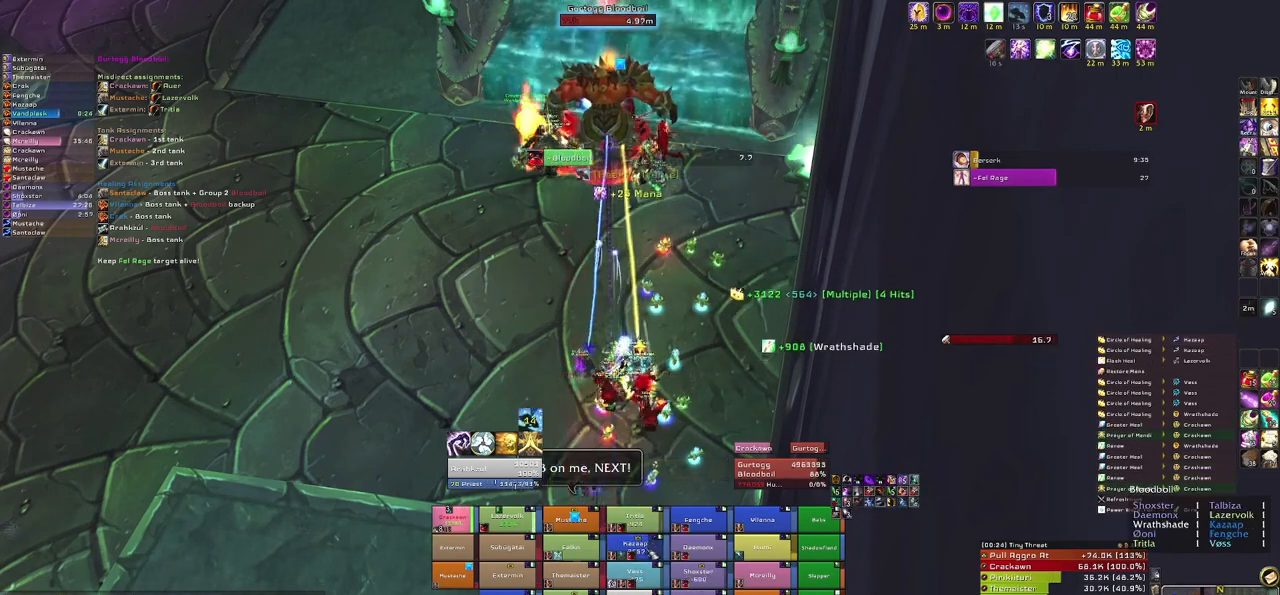
{"keys": [], "mouse": [], "events": [[200, "e", "down"], [334, "e", "up"]]}
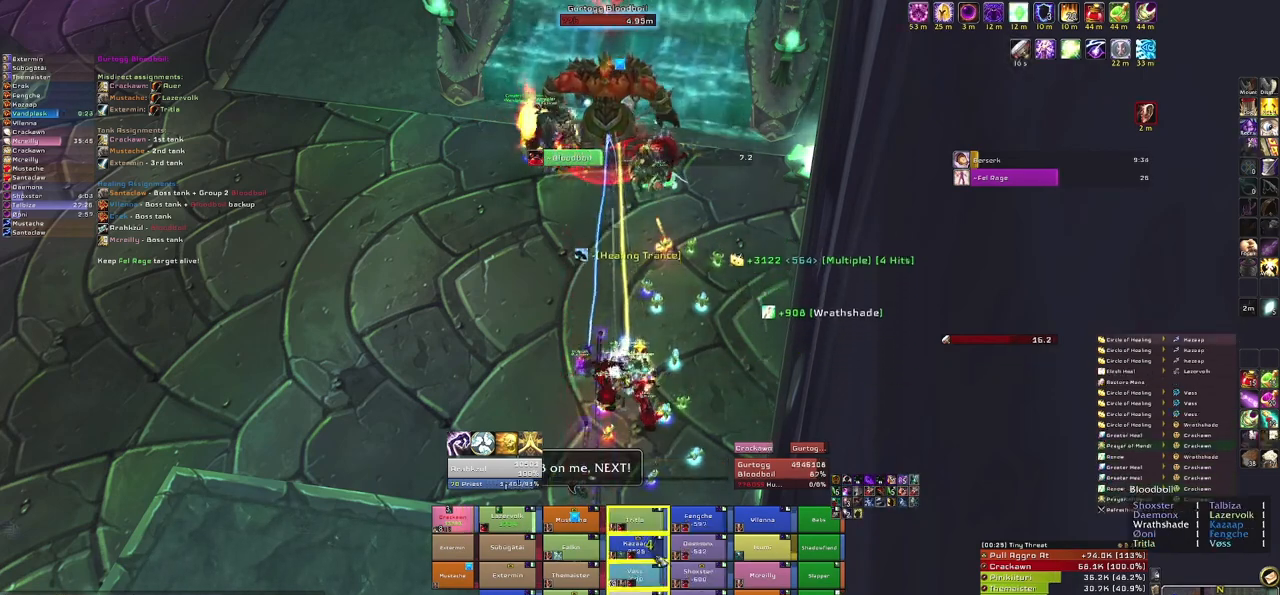
{"keys": [], "mouse": [], "events": []}
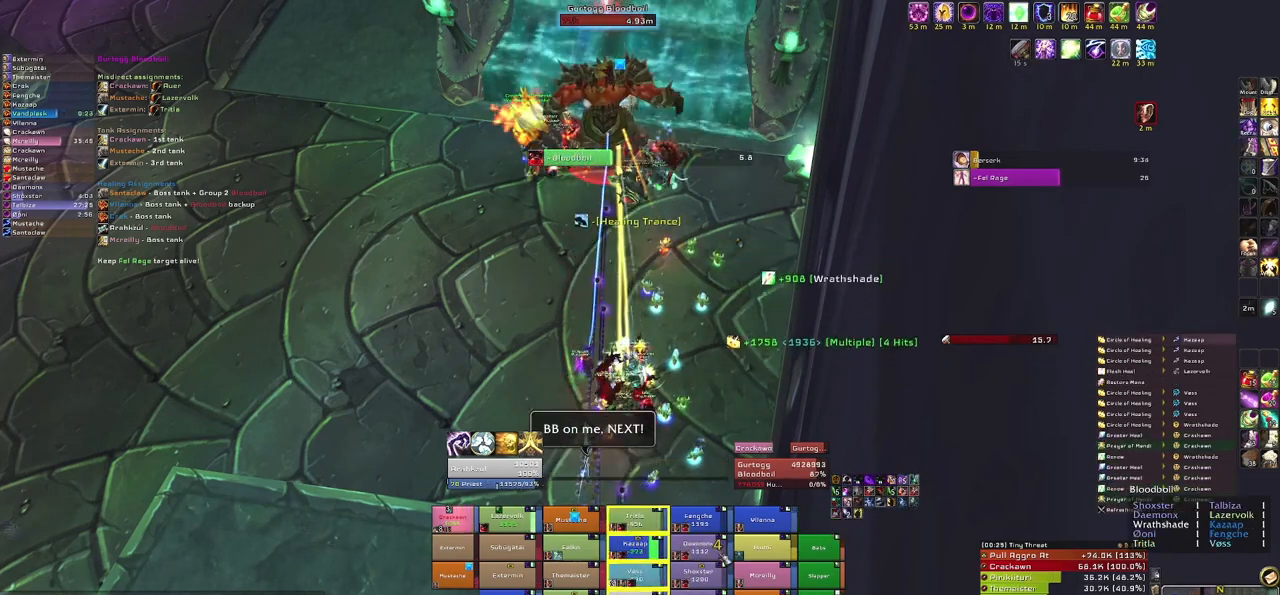
{"keys": [], "mouse": [], "events": []}
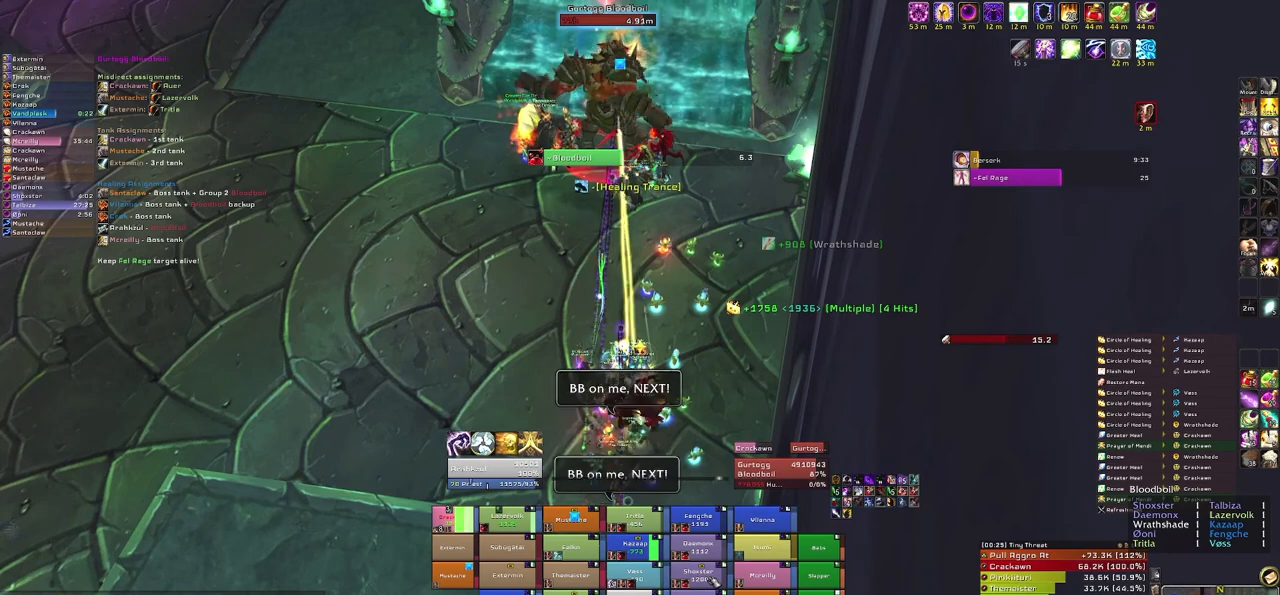
{"keys": [], "mouse": [], "events": [[233, "e", "down"], [367, "e", "up"]]}
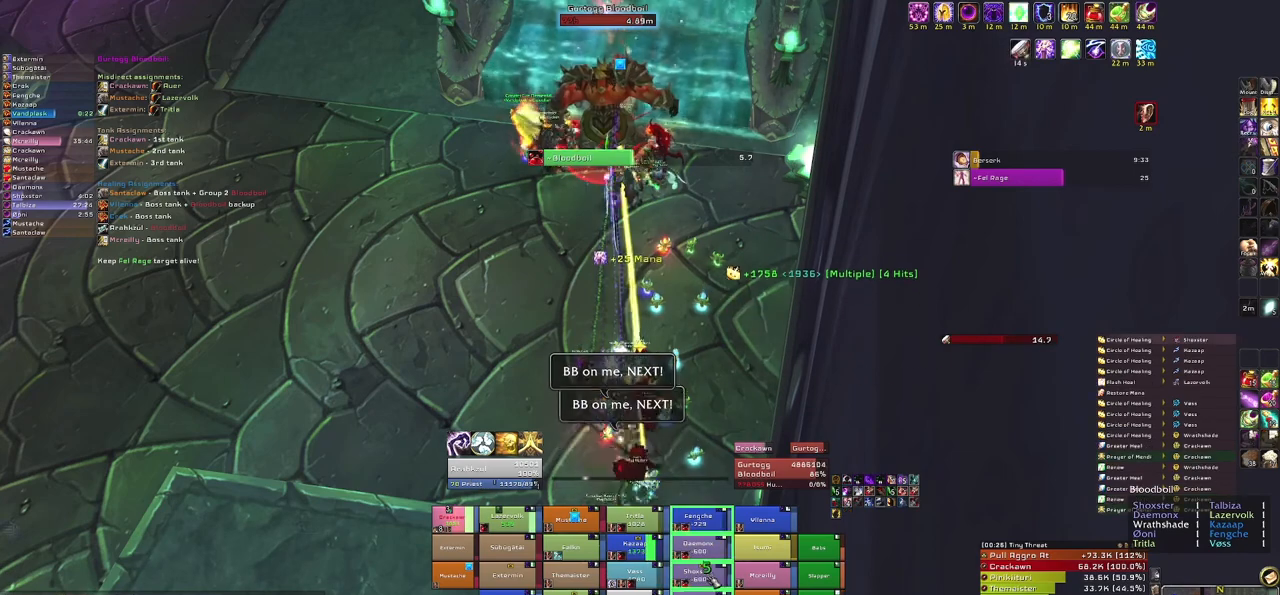
{"keys": [], "mouse": [], "events": []}
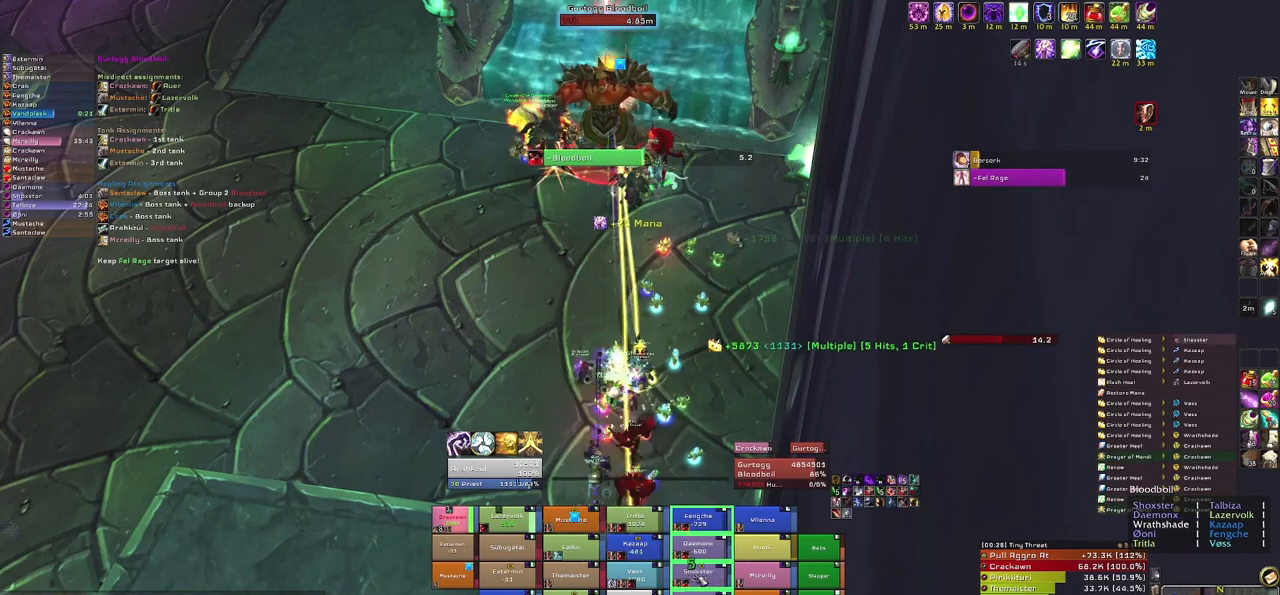
{"keys": ["e"], "mouse": [], "events": [[500, "e", "down"]]}
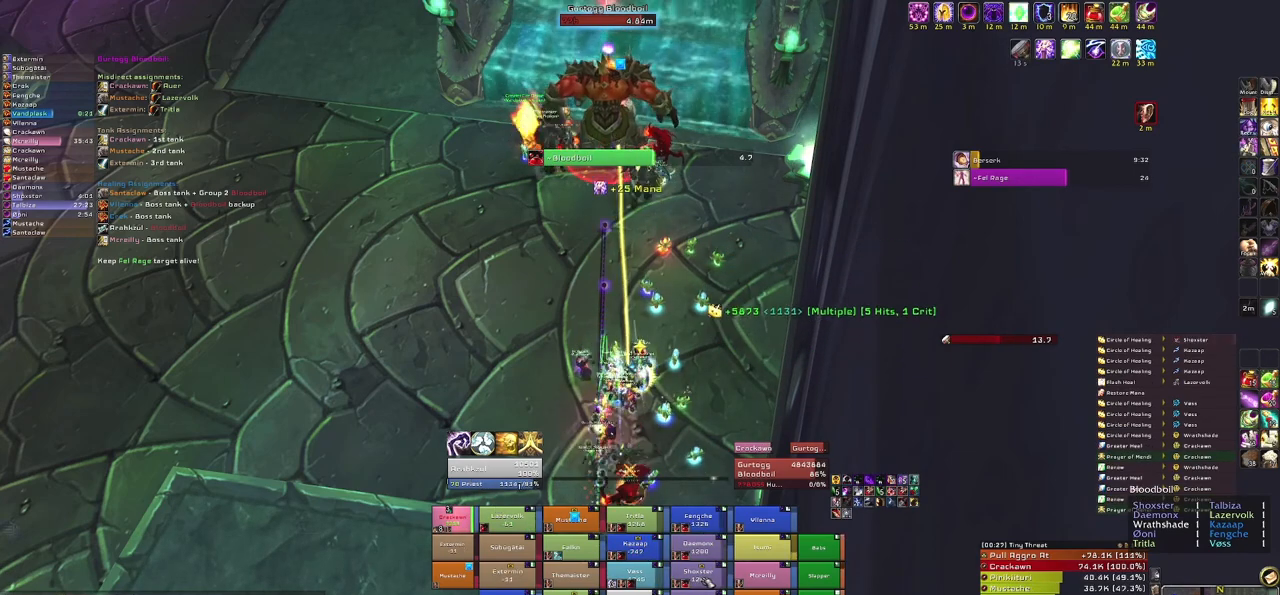
{"keys": [], "mouse": [], "events": [[134, "e", "up"]]}
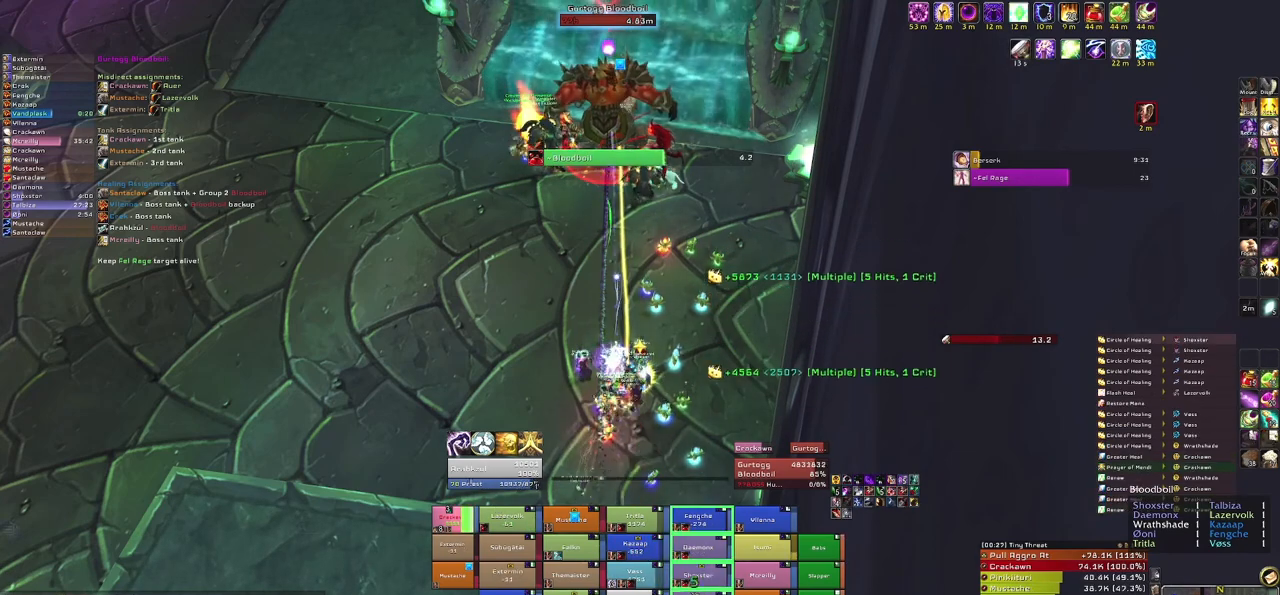
{"keys": [], "mouse": [], "events": []}
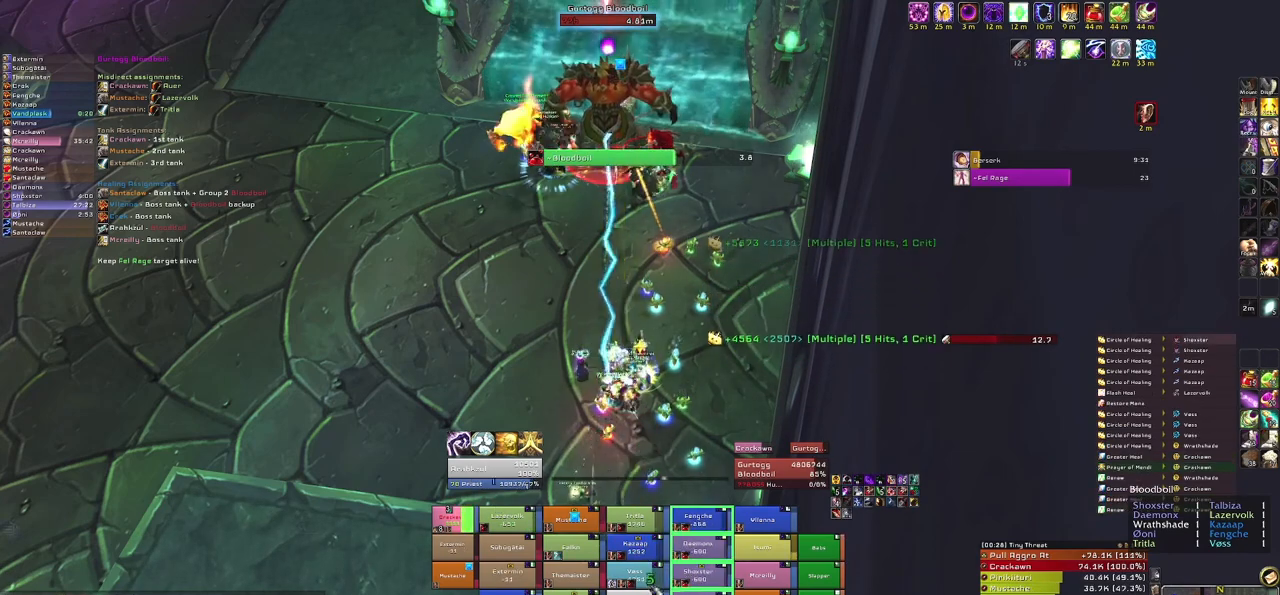
{"keys": ["e"], "mouse": [], "events": [[401, "e", "down"]]}
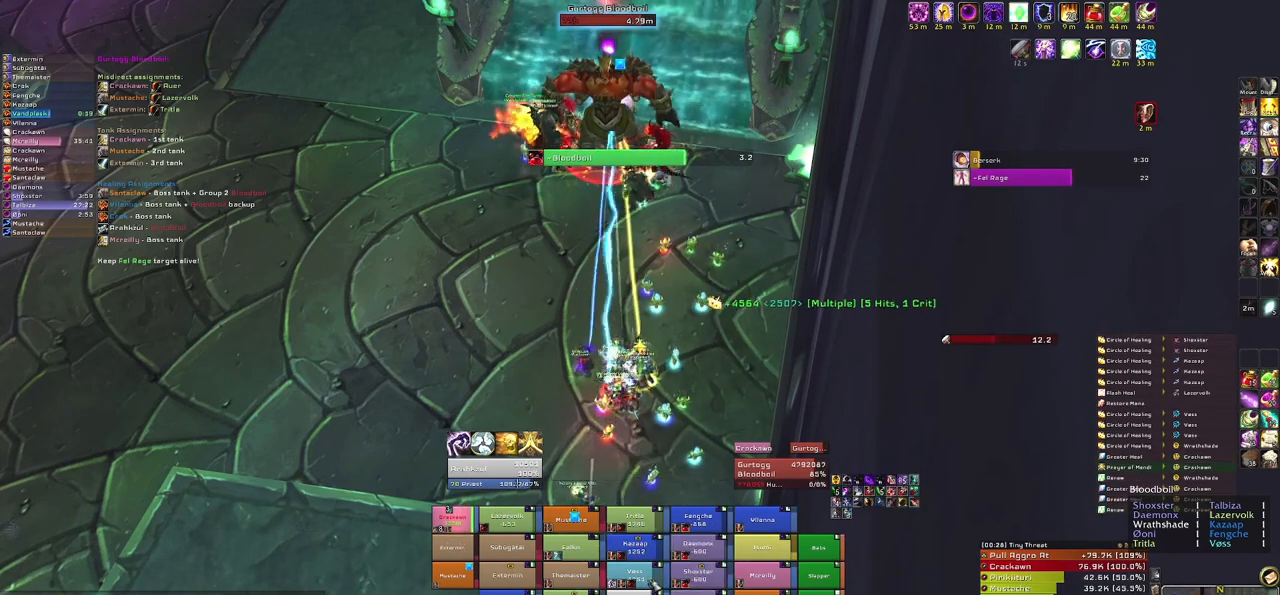
{"keys": [], "mouse": [], "events": [[100, "e", "up"]]}
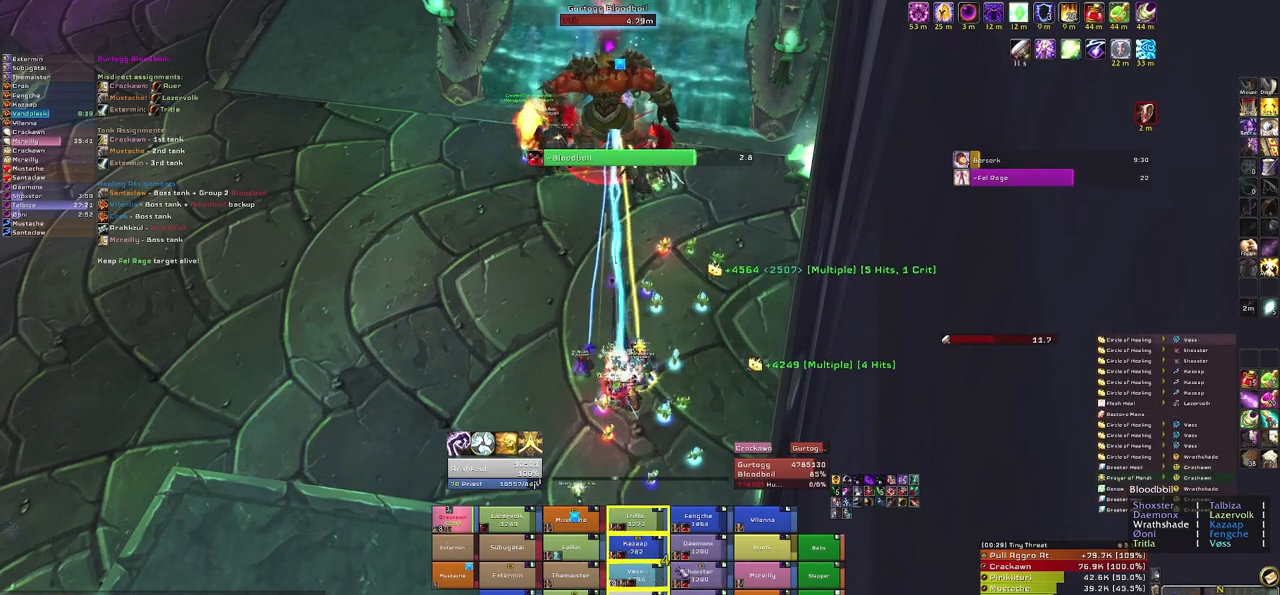
{"keys": [], "mouse": [], "events": []}
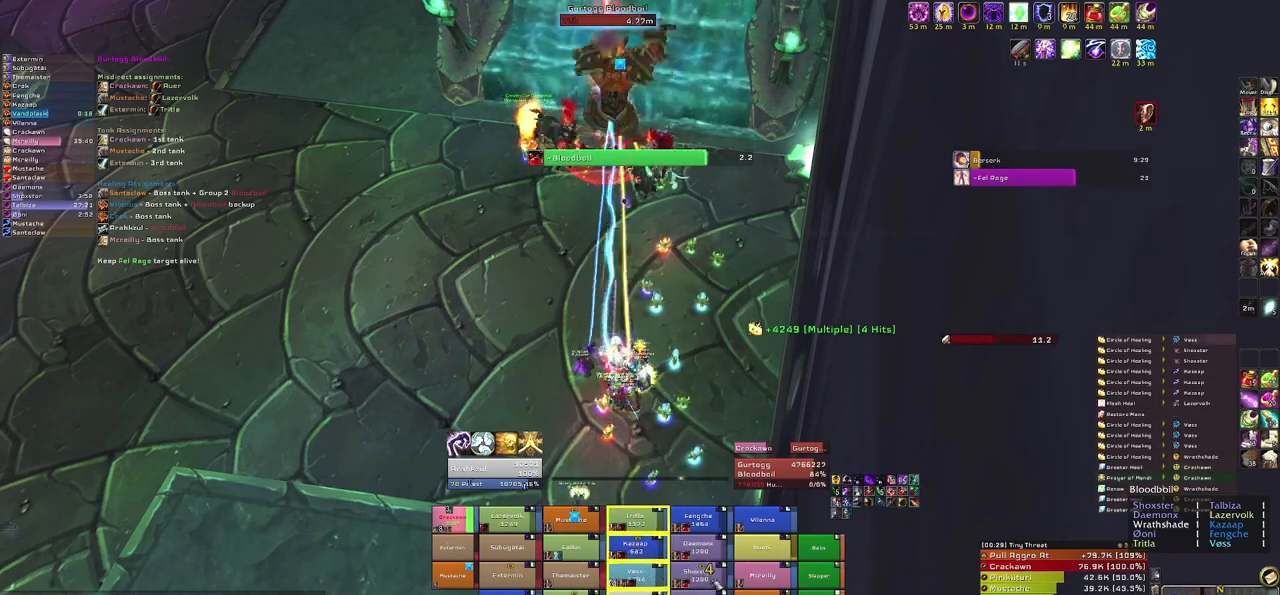
{"keys": [], "mouse": [], "events": [[267, "e", "down"], [467, "e", "up"]]}
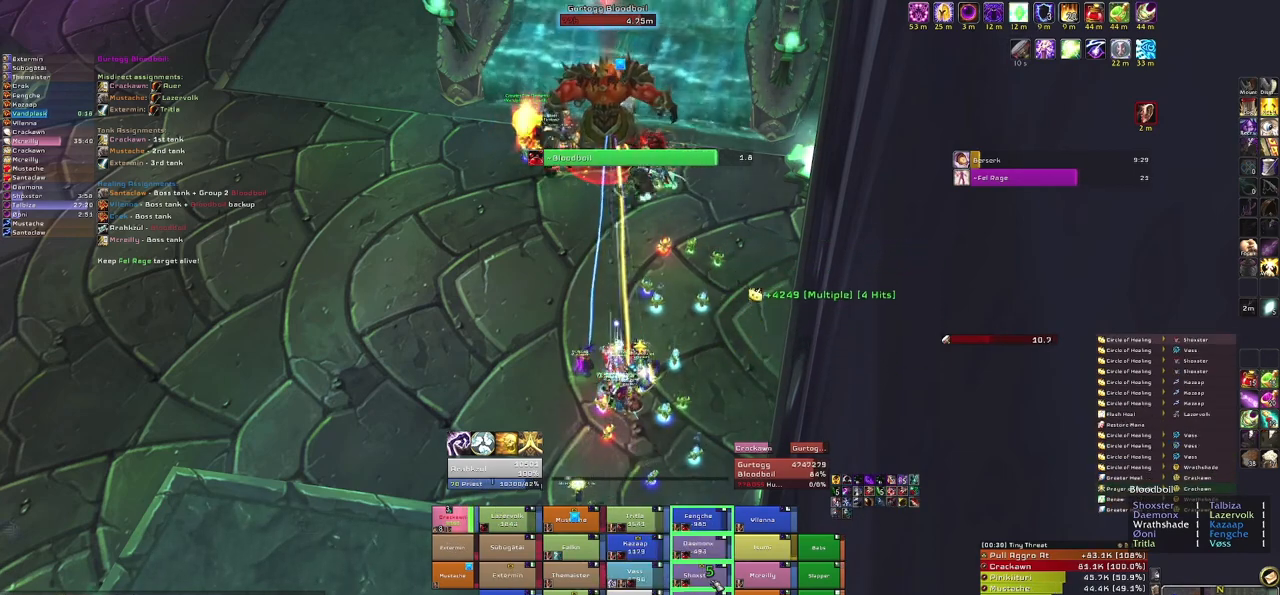
{"keys": [], "mouse": [], "events": []}
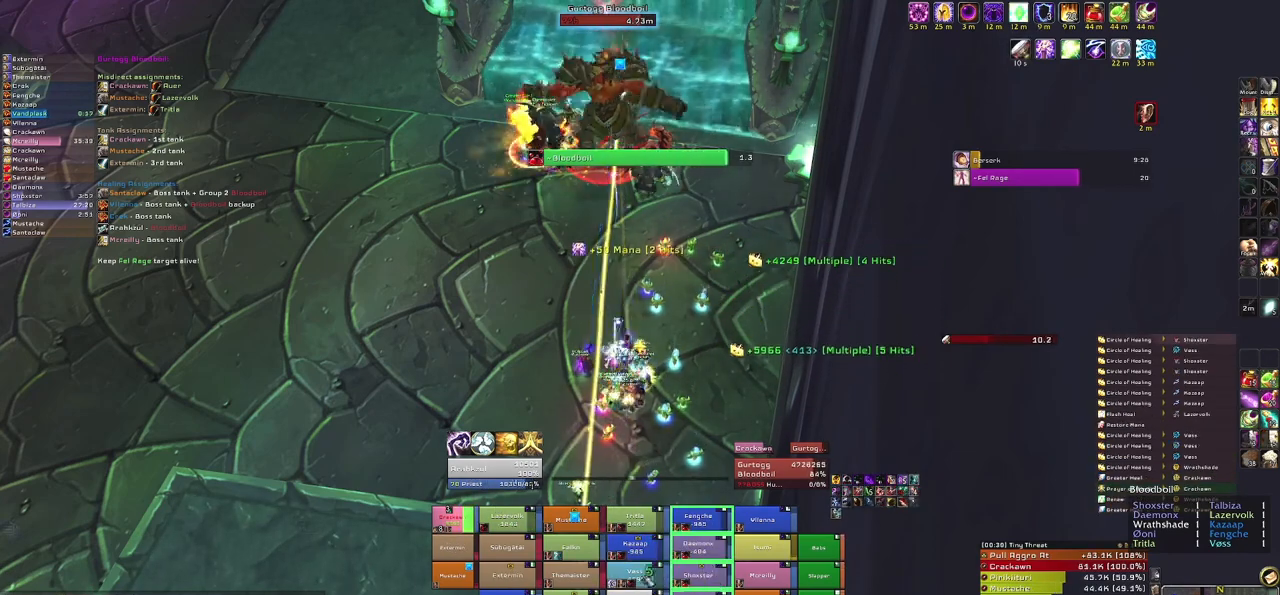
{"keys": [], "mouse": [], "events": []}
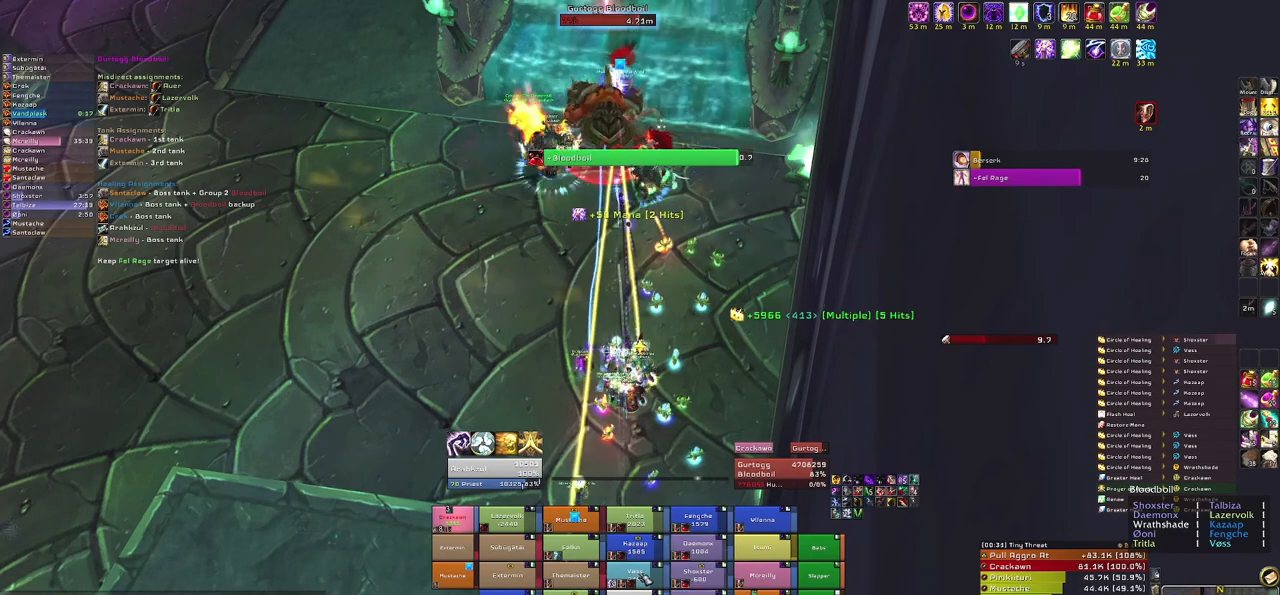
{"keys": [], "mouse": [], "events": [[167, "e", "down"], [367, "e", "up"]]}
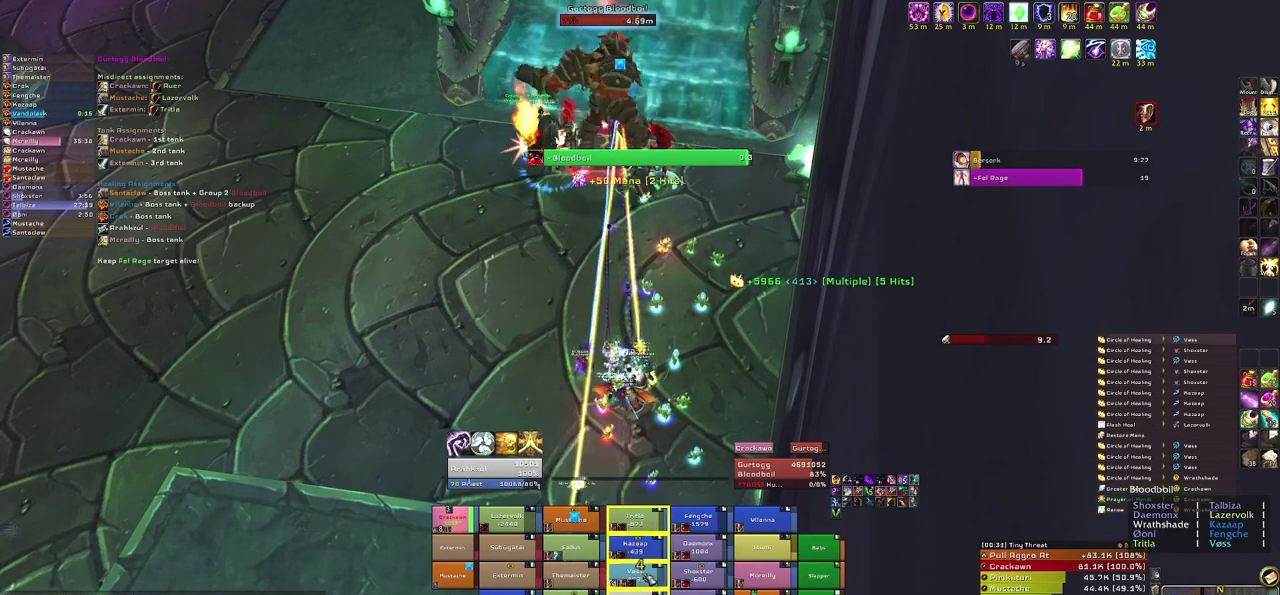
{"keys": [], "mouse": [], "events": []}
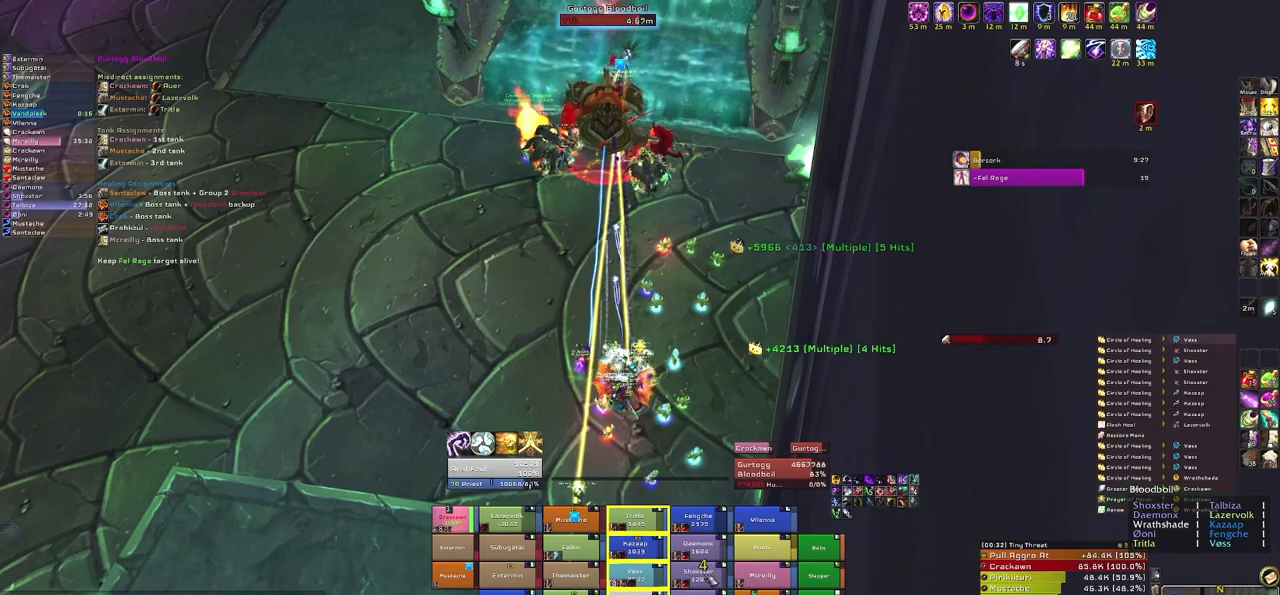
{"keys": [], "mouse": [], "events": []}
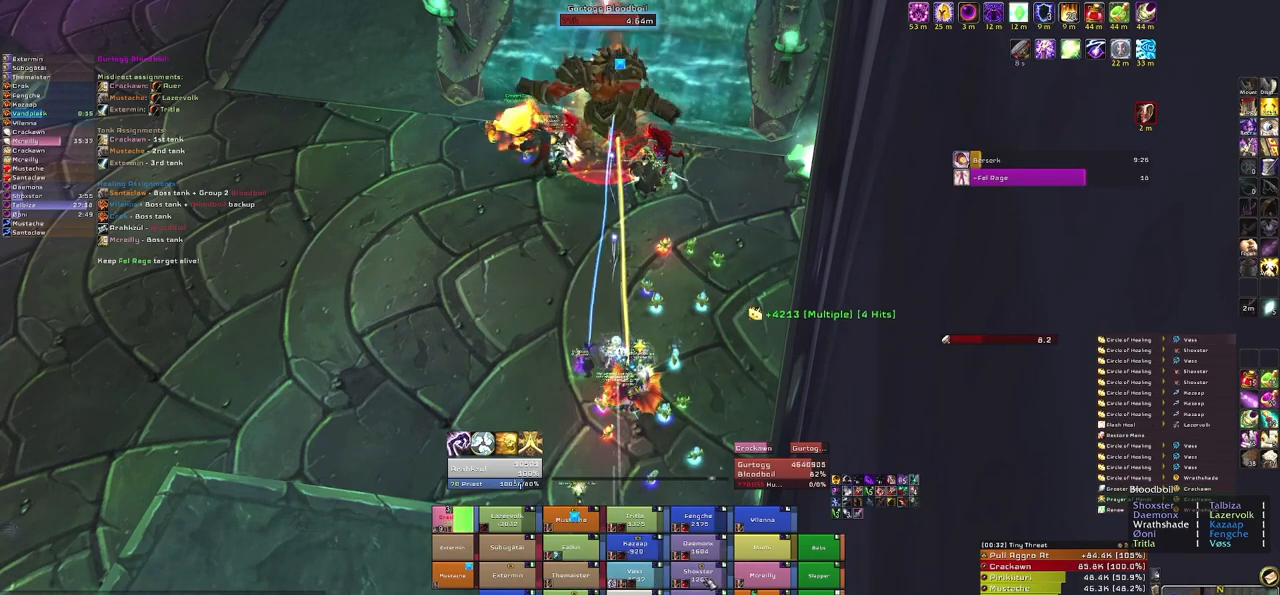
{"keys": [], "mouse": [], "events": [[233, "e", "down"], [367, "e", "up"]]}
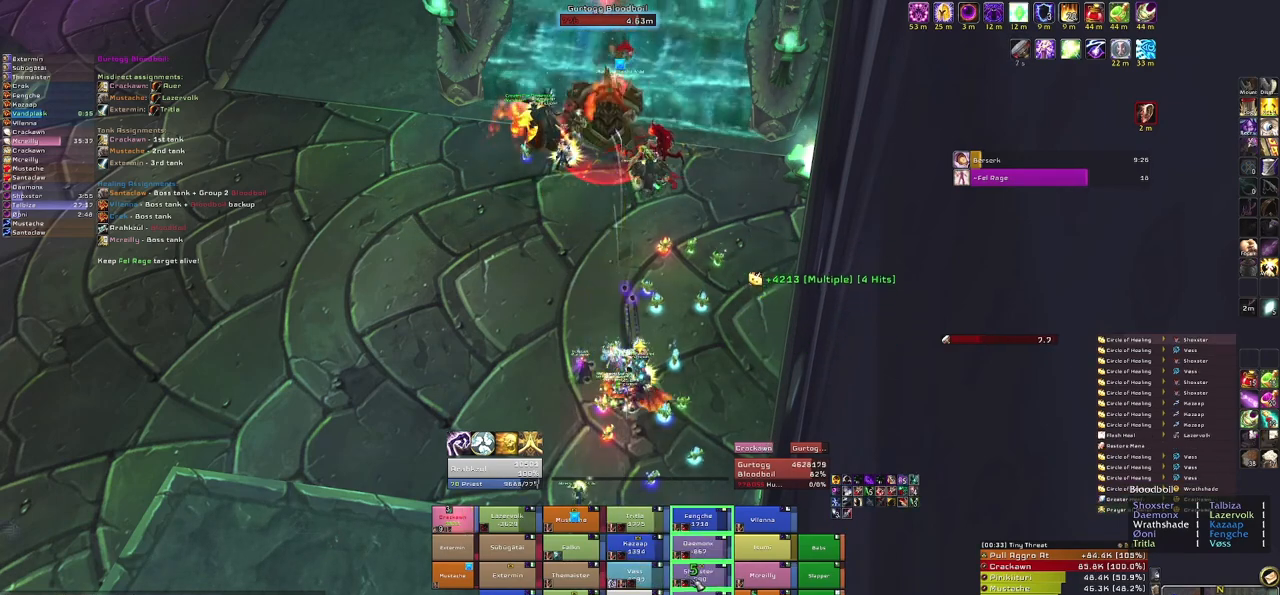
{"keys": [], "mouse": [], "events": []}
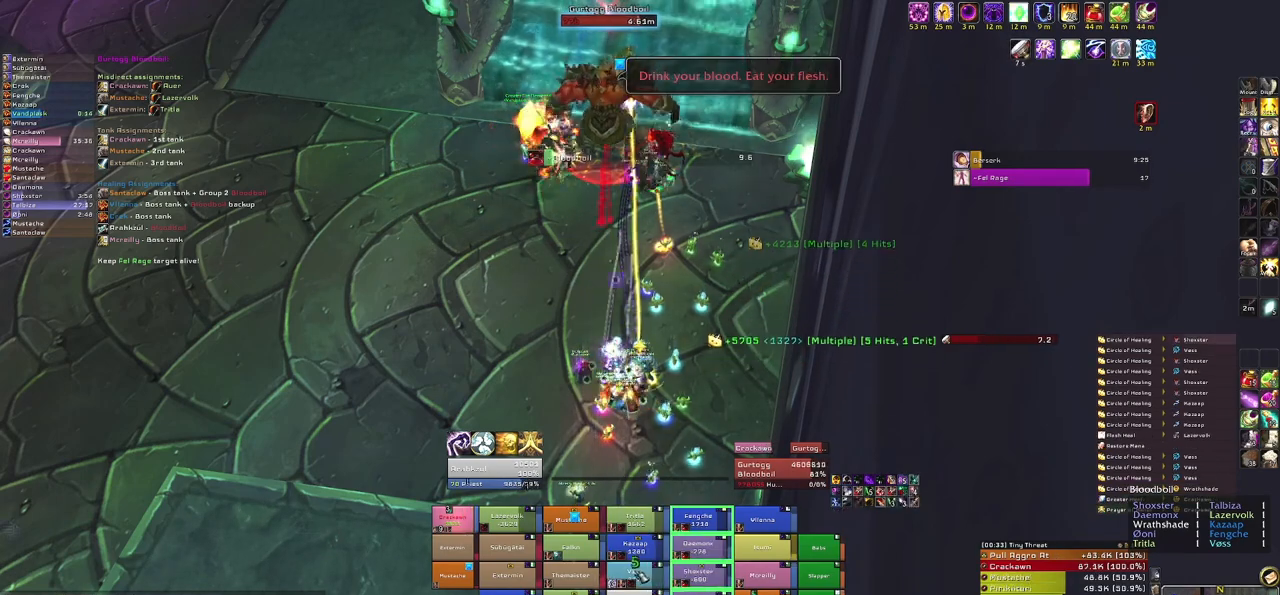
{"keys": [], "mouse": [], "events": []}
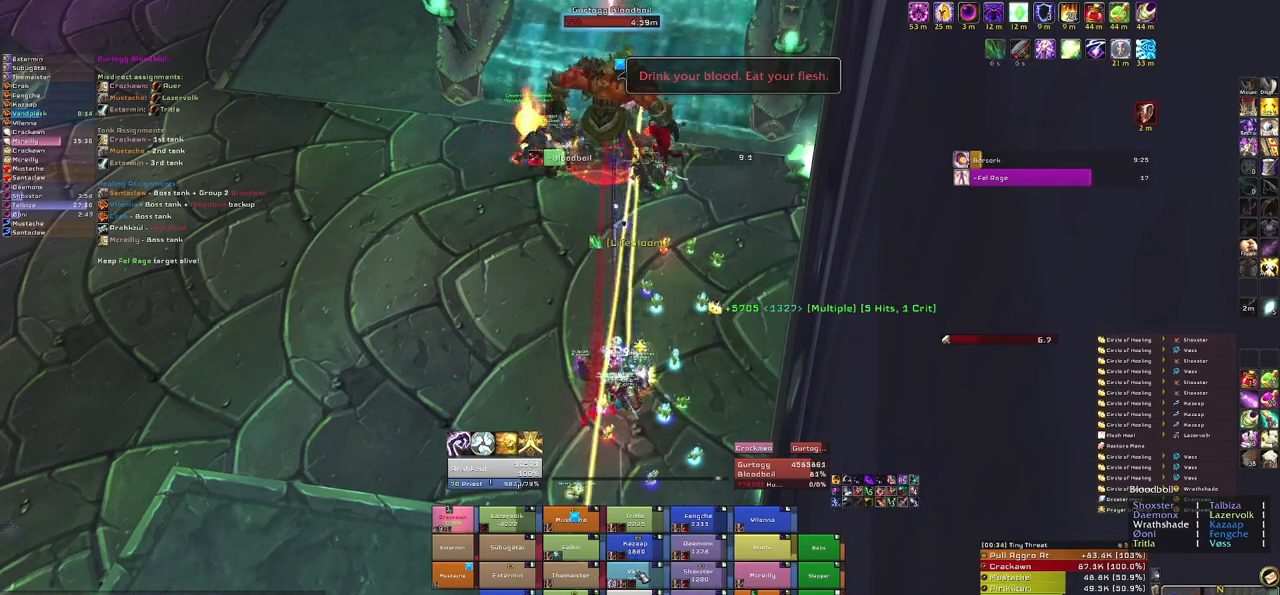
{"keys": [], "mouse": [], "events": [[67, "e", "down"], [234, "e", "up"]]}